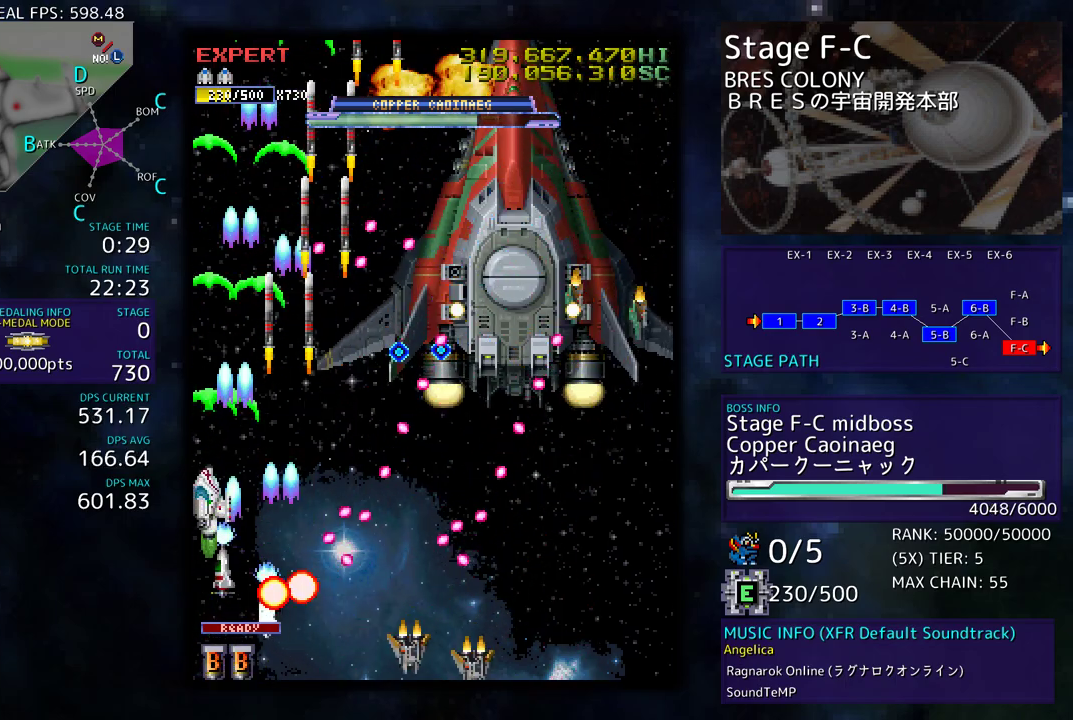
Gameplay with a controller (arcade stick); each line is a JSON object with the inputs held at the frame after it. "events" lists button and stick changes between this image and that frame as [ms after this image, input, new state], when the widget could be followed in between. Not read: L3 R3 other_buttons.
{"buttons": ["DPAD_UP", "DPAD_LEFT"], "events": []}
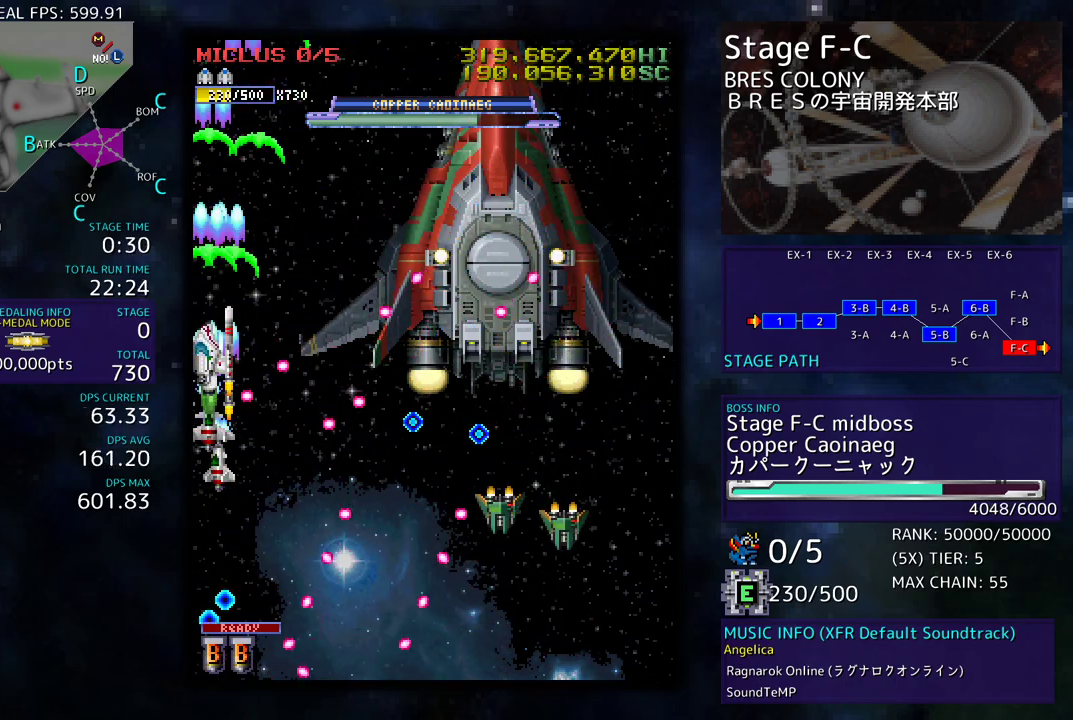
{"buttons": ["DPAD_DOWN"], "events": [[350, "DPAD_LEFT", "up"], [383, "DPAD_UP", "up"], [433, "DPAD_DOWN", "down"]]}
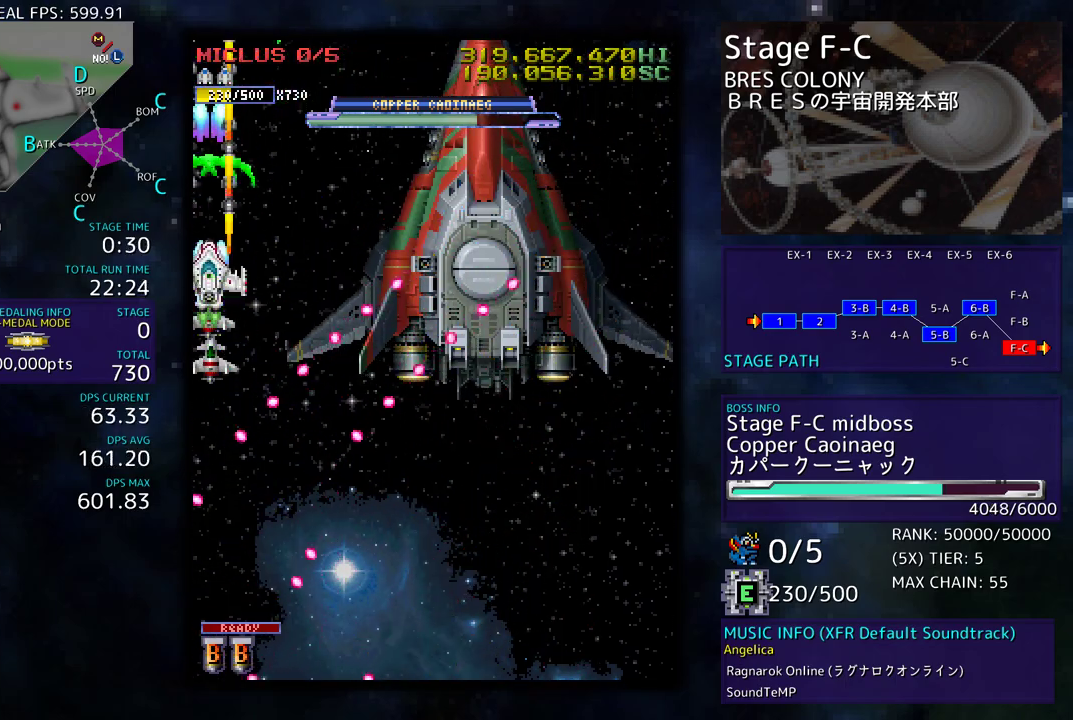
{"buttons": ["DPAD_DOWN"], "events": [[33, "DPAD_DOWN", "up"], [183, "DPAD_DOWN", "down"], [200, "DPAD_DOWN", "up"], [317, "DPAD_DOWN", "down"], [400, "DPAD_DOWN", "up"], [500, "DPAD_DOWN", "down"]]}
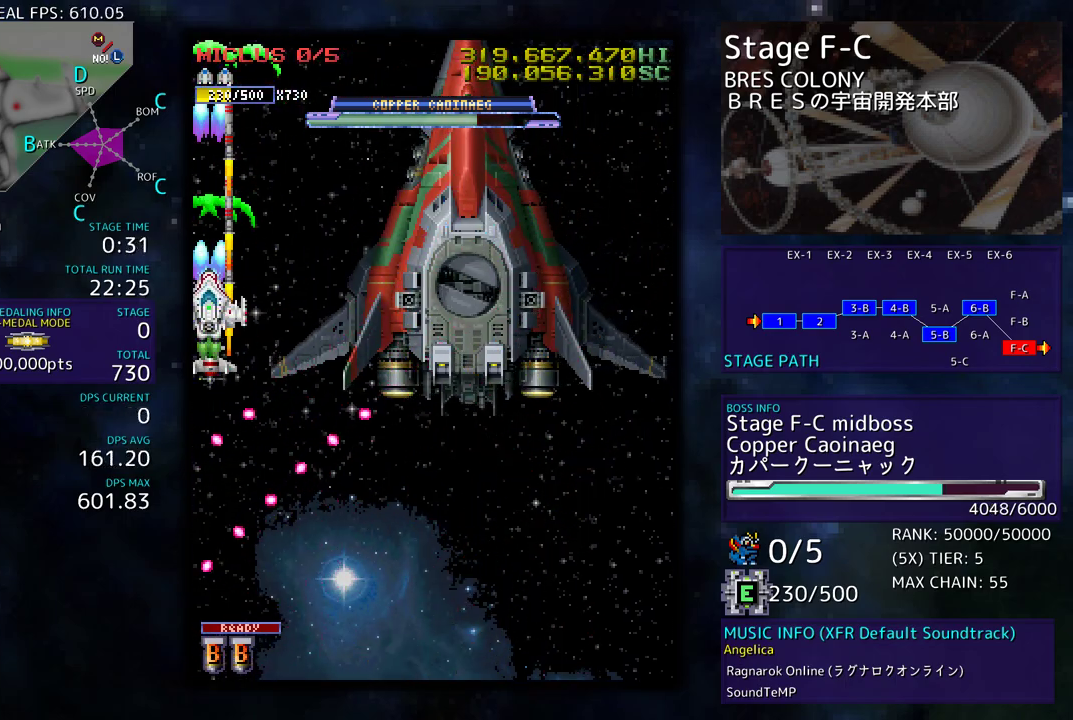
{"buttons": ["DPAD_DOWN"], "events": [[100, "DPAD_RIGHT", "down"], [217, "DPAD_RIGHT", "up"]]}
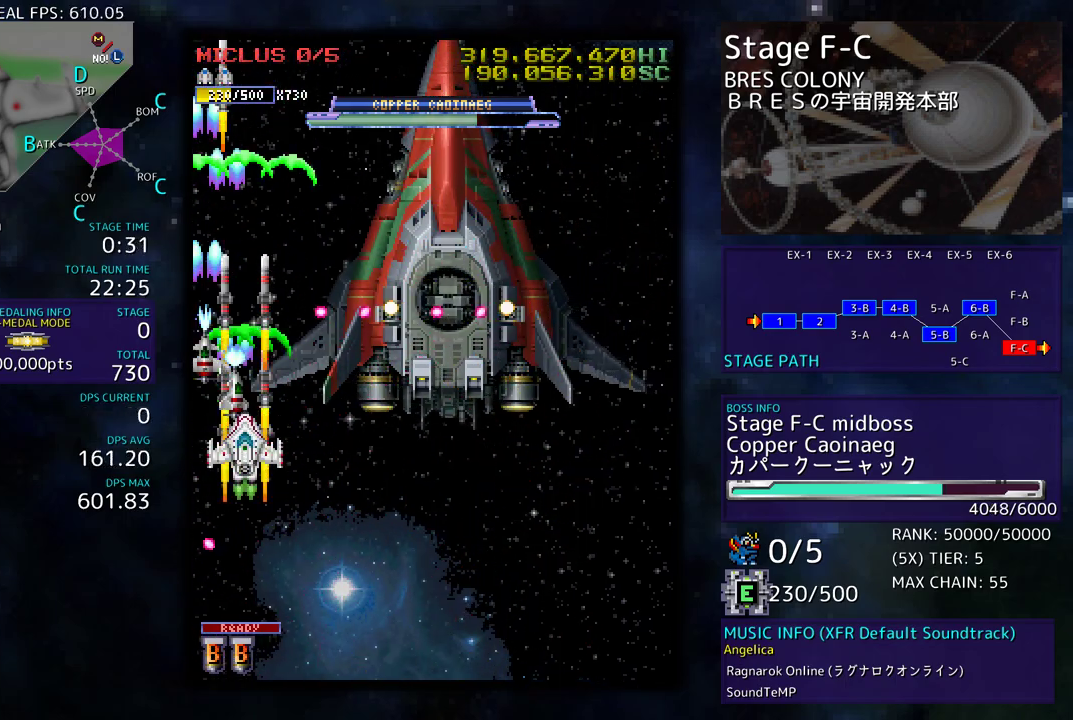
{"buttons": ["DPAD_DOWN", "DPAD_RIGHT"], "events": [[33, "DPAD_RIGHT", "down"]]}
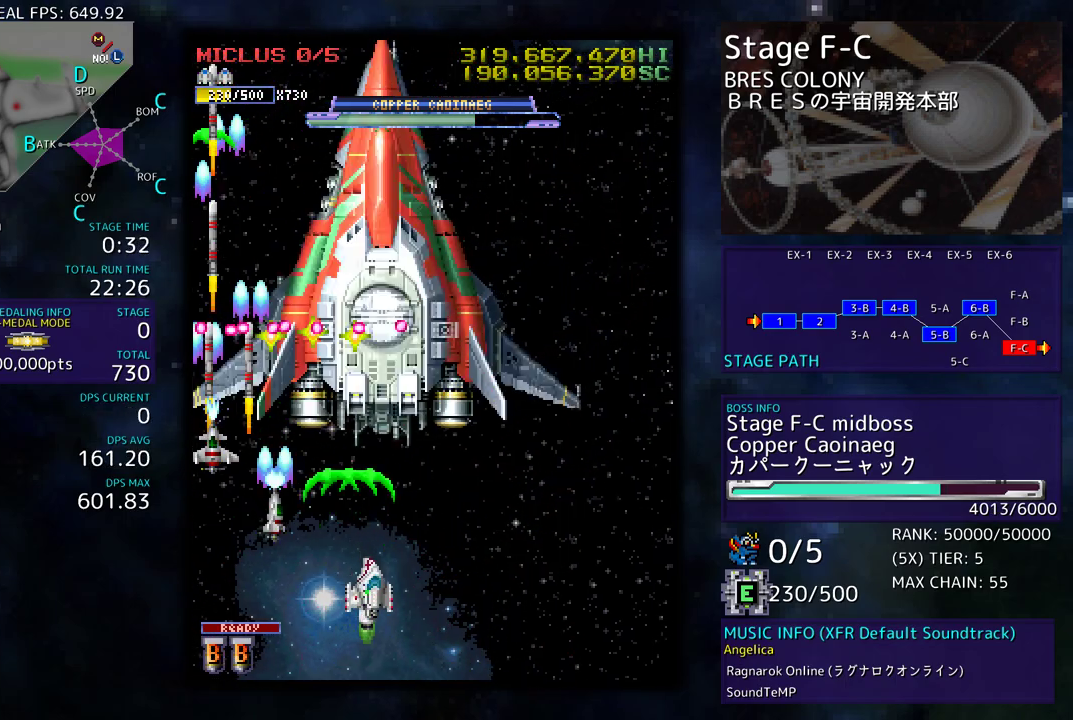
{"buttons": [], "events": [[50, "DPAD_RIGHT", "up"], [250, "DPAD_RIGHT", "down"], [467, "DPAD_DOWN", "up"], [467, "DPAD_RIGHT", "up"]]}
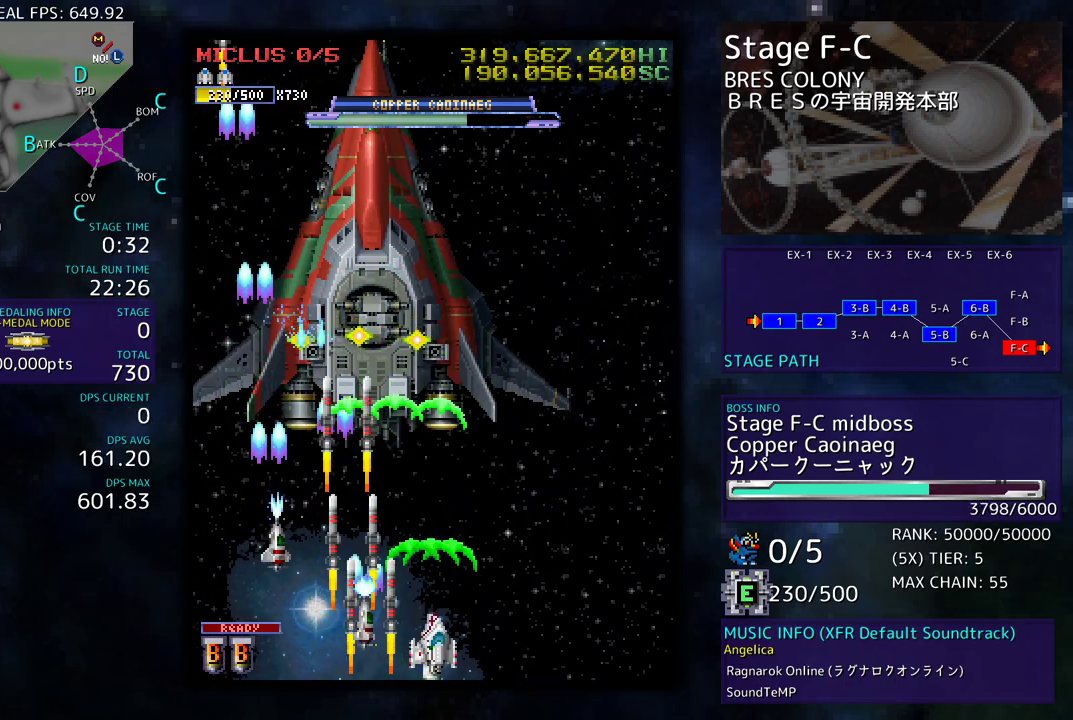
{"buttons": ["DPAD_RIGHT"], "events": [[133, "DPAD_RIGHT", "down"], [283, "DPAD_RIGHT", "up"], [400, "DPAD_RIGHT", "down"]]}
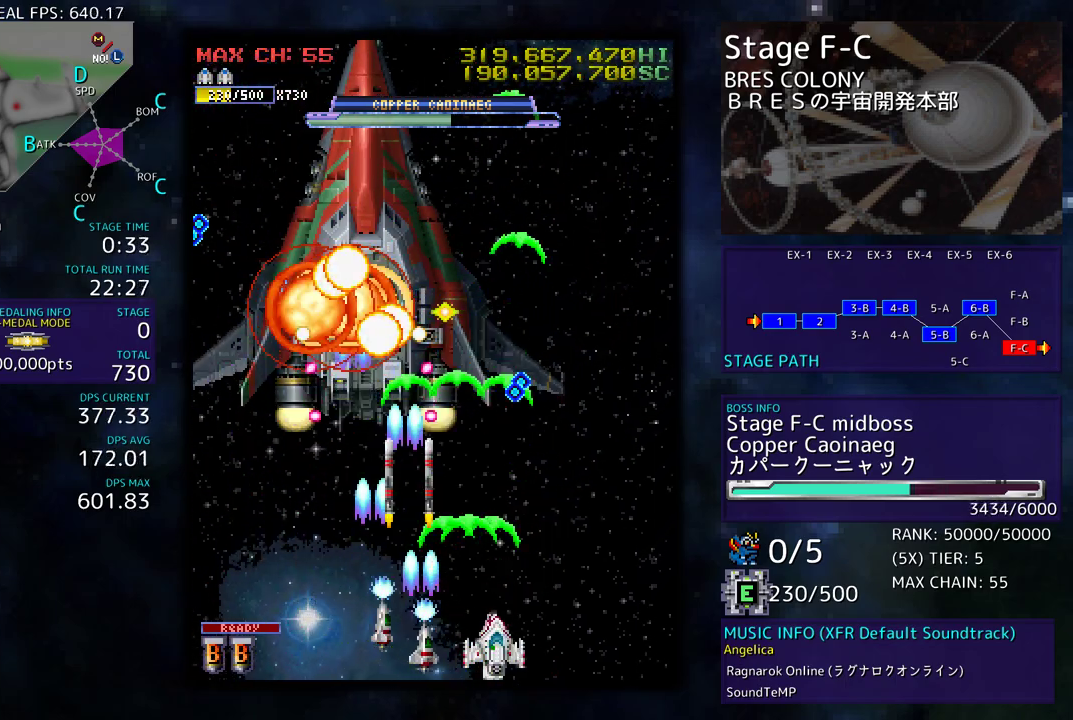
{"buttons": ["DPAD_DOWN", "DPAD_RIGHT"], "events": [[50, "DPAD_RIGHT", "up"], [200, "DPAD_RIGHT", "down"], [233, "DPAD_DOWN", "down"], [300, "DPAD_DOWN", "up"], [467, "DPAD_DOWN", "down"]]}
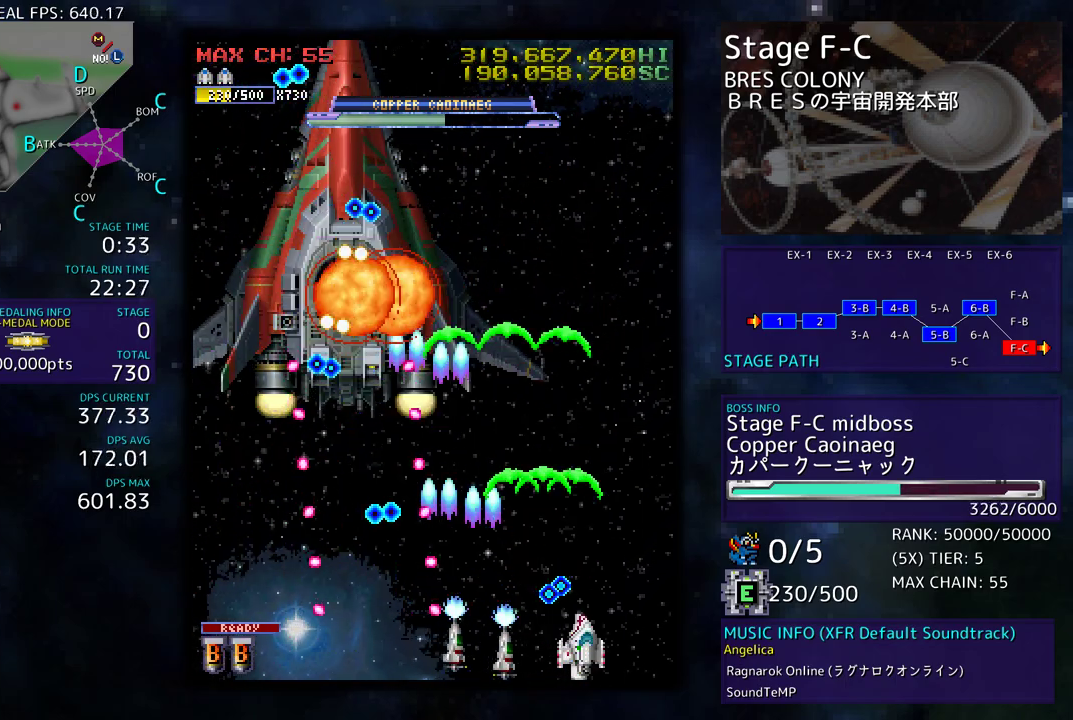
{"buttons": ["DPAD_LEFT"], "events": [[33, "DPAD_DOWN", "up"], [200, "DPAD_UP", "down"], [367, "DPAD_RIGHT", "up"], [400, "DPAD_LEFT", "down"], [500, "DPAD_UP", "up"]]}
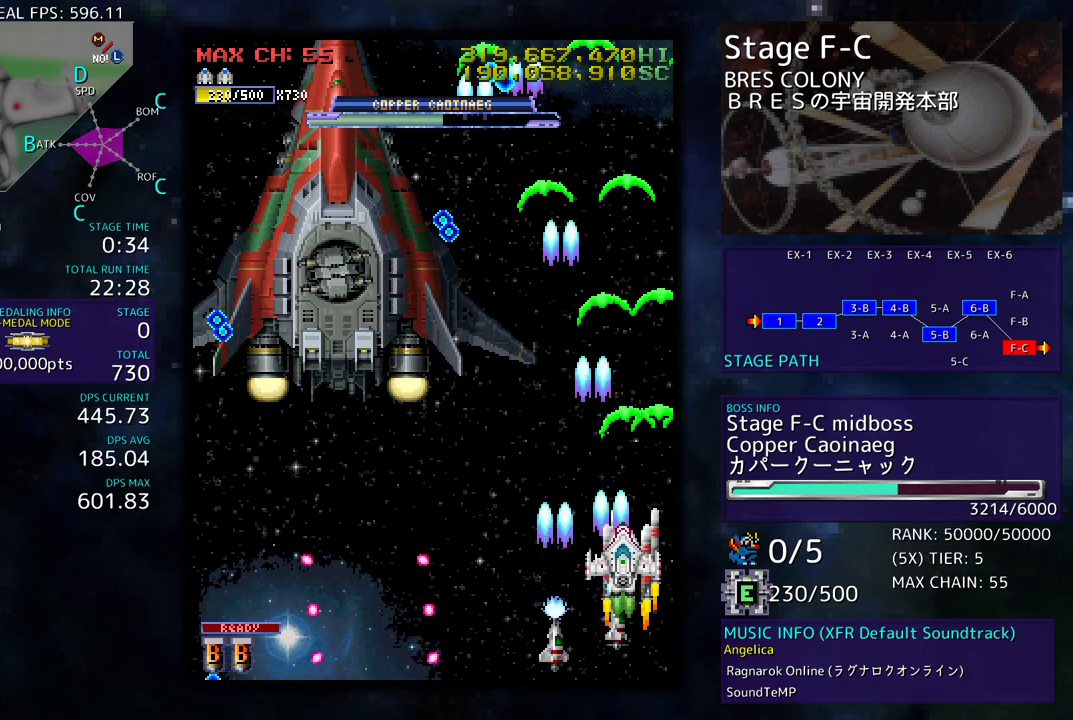
{"buttons": ["DPAD_DOWN", "DPAD_LEFT"], "events": [[33, "DPAD_DOWN", "down"], [50, "DPAD_LEFT", "up"], [183, "DPAD_LEFT", "down"], [200, "DPAD_DOWN", "up"], [383, "DPAD_DOWN", "down"]]}
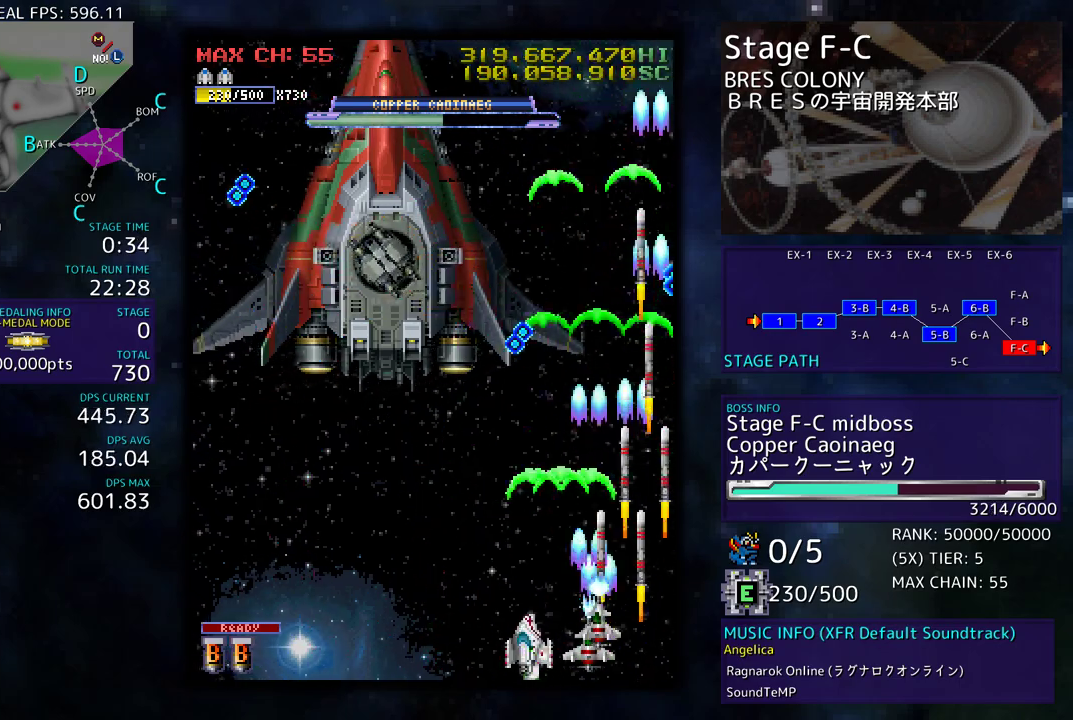
{"buttons": ["DPAD_LEFT"], "events": [[117, "DPAD_DOWN", "up"]]}
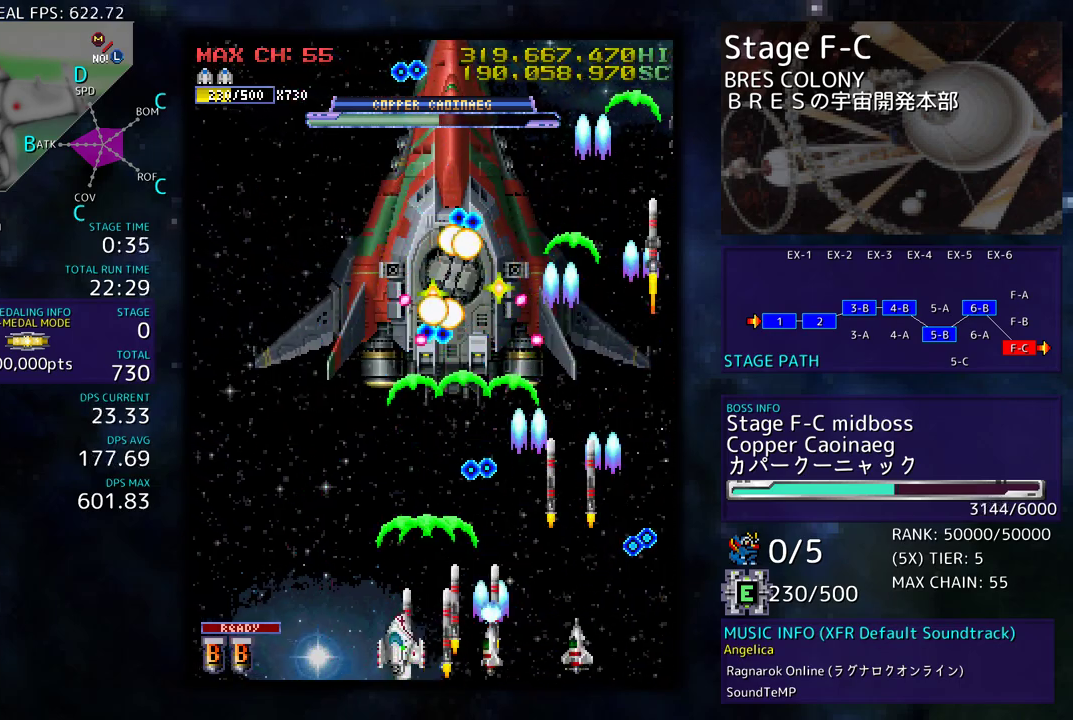
{"buttons": ["DPAD_LEFT"], "events": []}
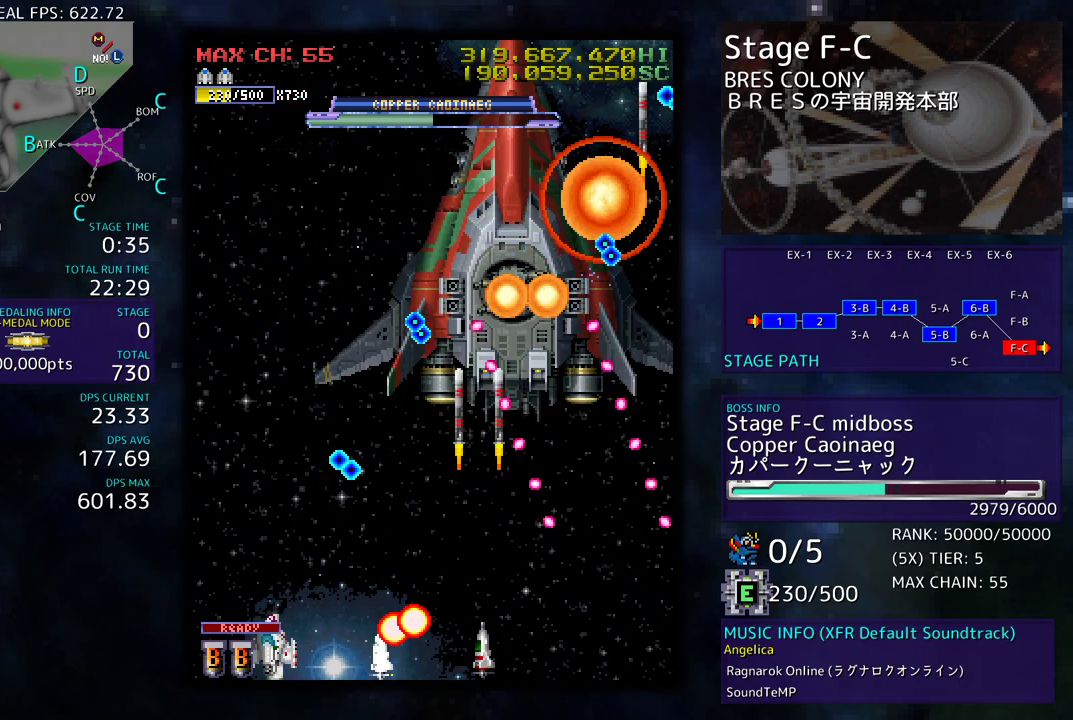
{"buttons": ["DPAD_UP", "DPAD_LEFT"], "events": [[50, "DPAD_DOWN", "down"], [50, "DPAD_LEFT", "up"], [67, "DPAD_RIGHT", "down"], [200, "DPAD_DOWN", "up"], [233, "DPAD_UP", "down"], [267, "DPAD_RIGHT", "up"], [283, "DPAD_LEFT", "down"]]}
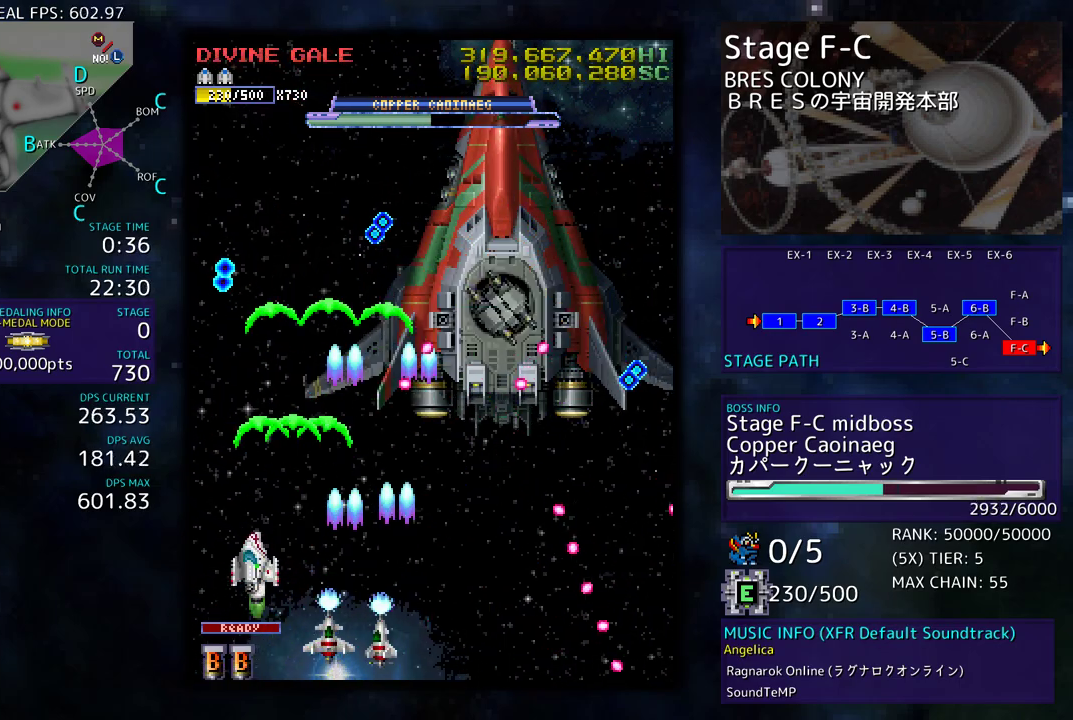
{"buttons": [], "events": [[167, "DPAD_UP", "up"], [217, "DPAD_DOWN", "down"], [217, "DPAD_LEFT", "up"], [317, "DPAD_DOWN", "up"], [383, "DPAD_UP", "down"], [500, "DPAD_UP", "up"]]}
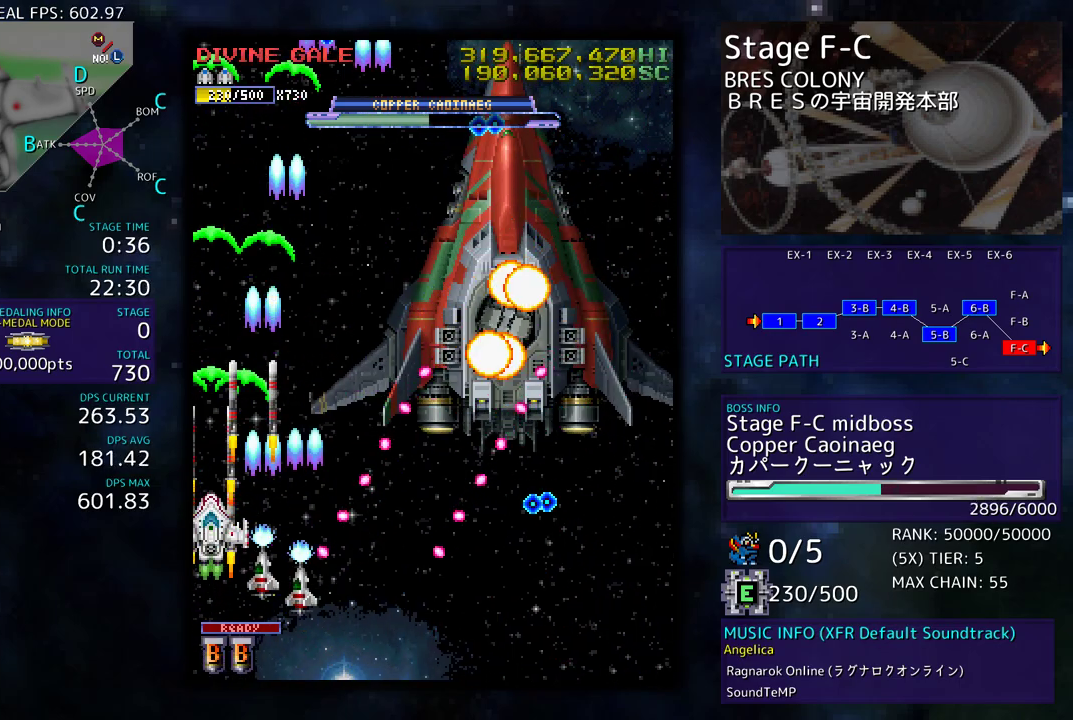
{"buttons": [], "events": [[100, "DPAD_DOWN", "down"], [217, "DPAD_DOWN", "up"]]}
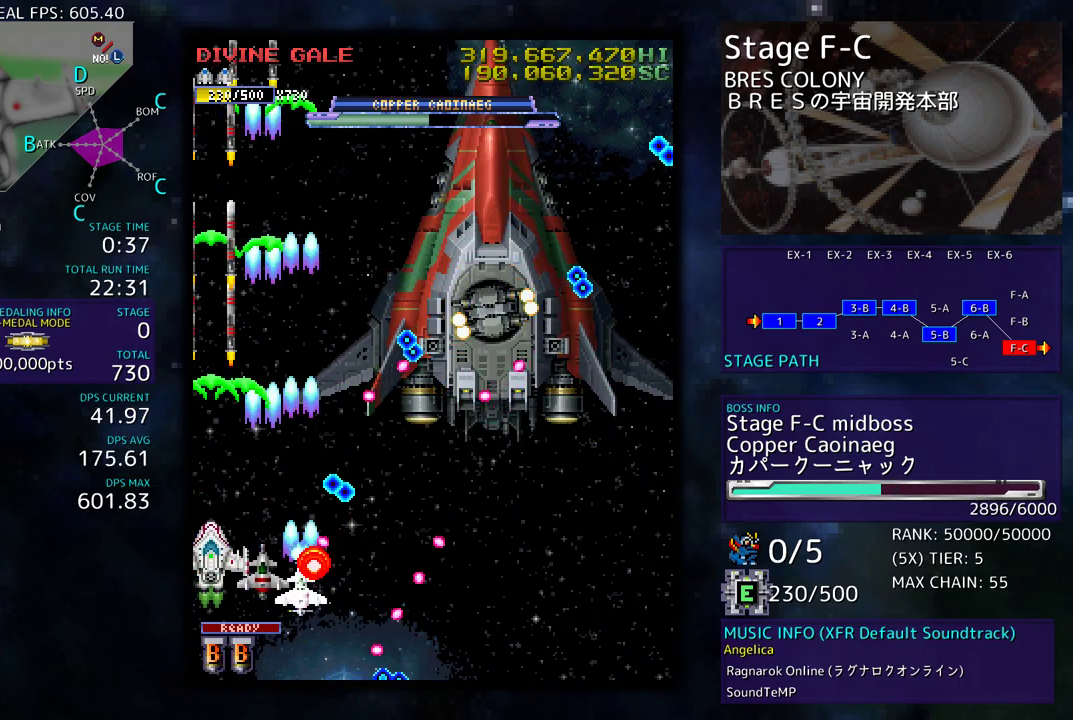
{"buttons": ["DPAD_DOWN", "DPAD_RIGHT"], "events": [[267, "DPAD_UP", "down"], [333, "DPAD_RIGHT", "down"], [333, "DPAD_UP", "up"], [350, "DPAD_DOWN", "down"], [383, "DPAD_RIGHT", "up"], [450, "DPAD_RIGHT", "down"]]}
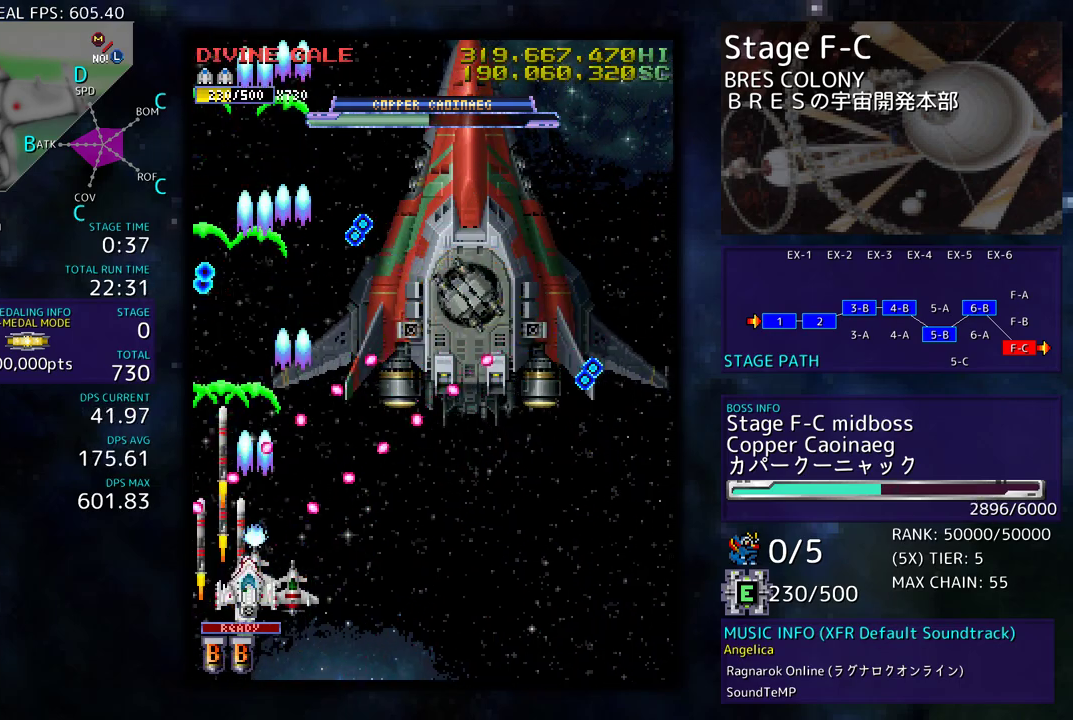
{"buttons": [], "events": [[267, "DPAD_RIGHT", "up"], [283, "DPAD_DOWN", "up"]]}
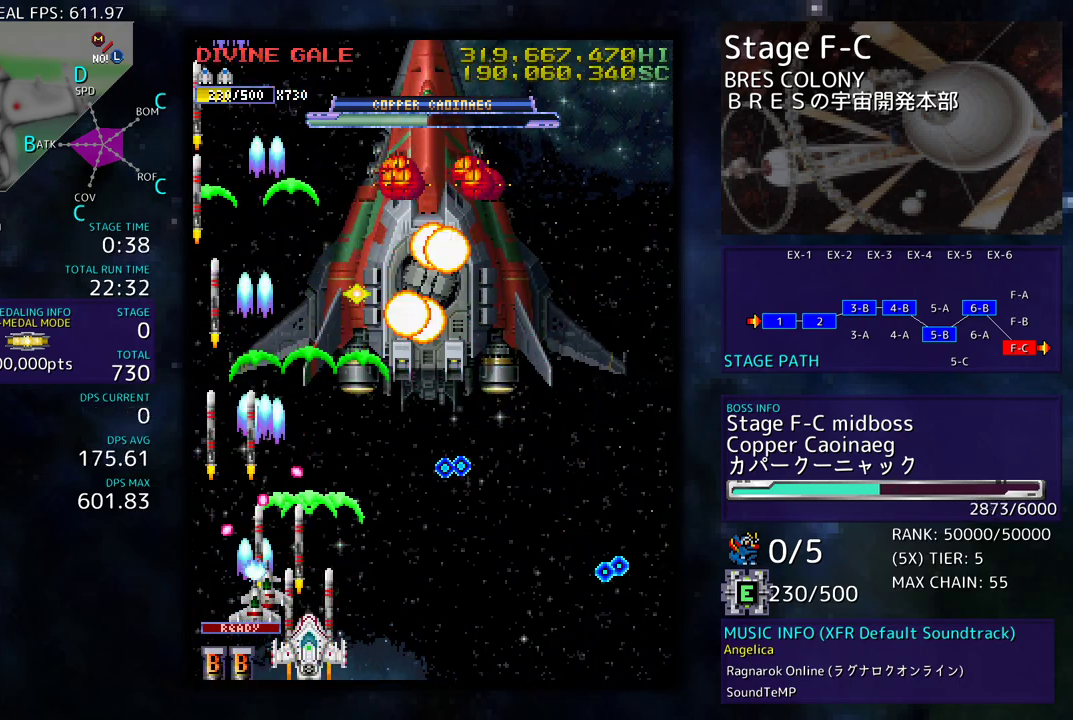
{"buttons": ["DPAD_DOWN", "DPAD_RIGHT"], "events": [[100, "DPAD_LEFT", "down"], [167, "DPAD_DOWN", "down"], [183, "DPAD_LEFT", "up"], [183, "DPAD_RIGHT", "down"]]}
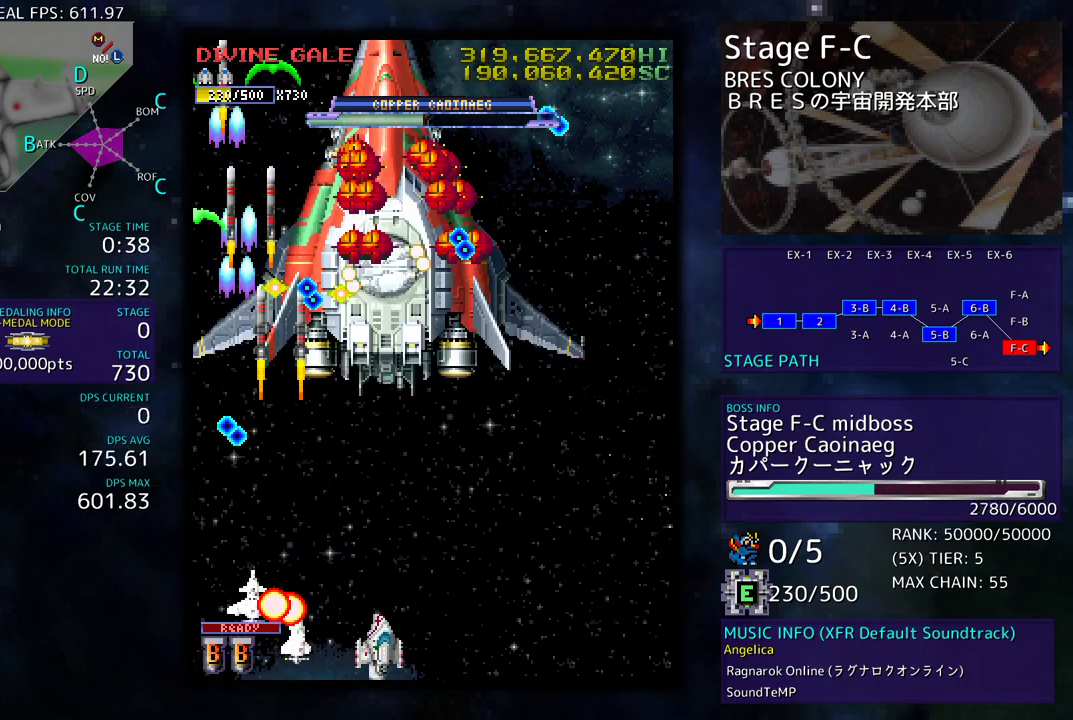
{"buttons": ["DPAD_RIGHT"], "events": [[100, "DPAD_DOWN", "up"], [133, "DPAD_RIGHT", "up"], [183, "DPAD_RIGHT", "down"], [283, "DPAD_DOWN", "down"], [333, "DPAD_DOWN", "up"], [333, "DPAD_RIGHT", "up"], [483, "DPAD_RIGHT", "down"]]}
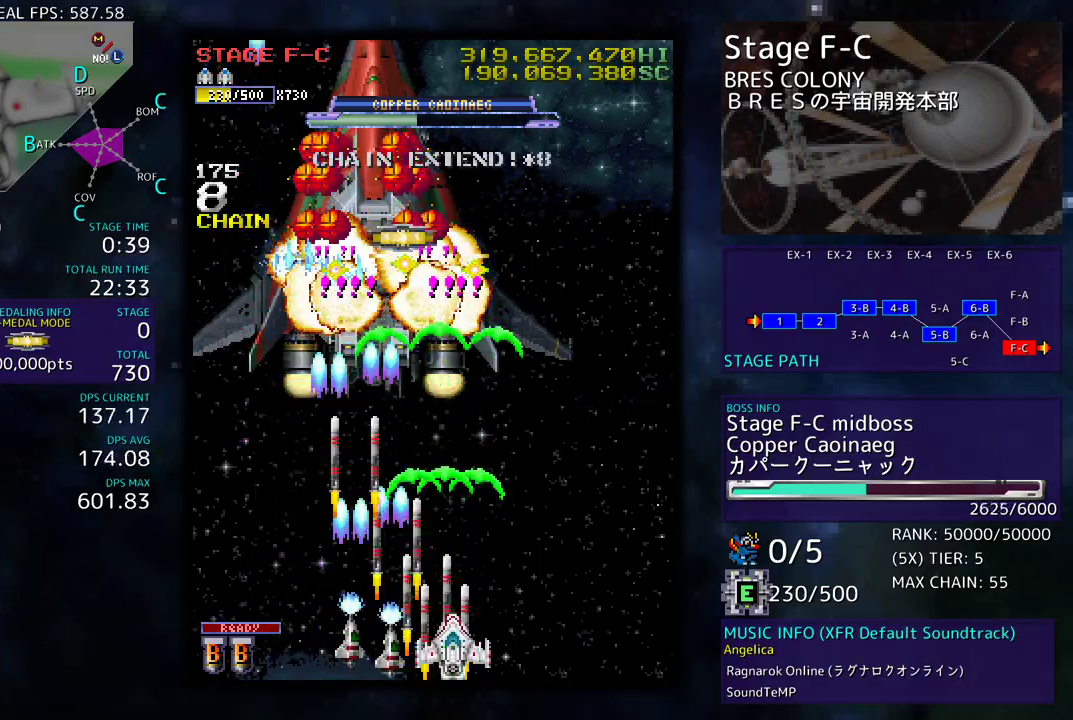
{"buttons": ["DPAD_LEFT"], "events": [[50, "DPAD_DOWN", "down"], [83, "DPAD_DOWN", "up"], [200, "DPAD_RIGHT", "up"], [217, "DPAD_DOWN", "down"], [233, "DPAD_LEFT", "down"], [250, "DPAD_DOWN", "up"]]}
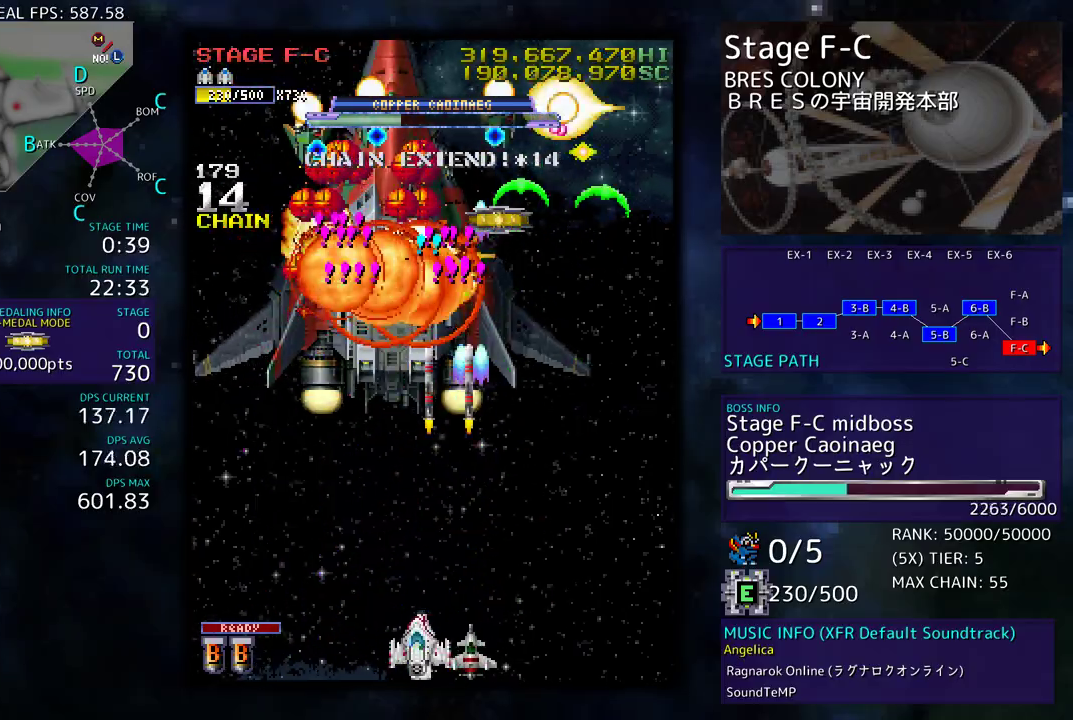
{"buttons": ["DPAD_LEFT"], "events": [[200, "DPAD_LEFT", "up"], [300, "DPAD_LEFT", "down"]]}
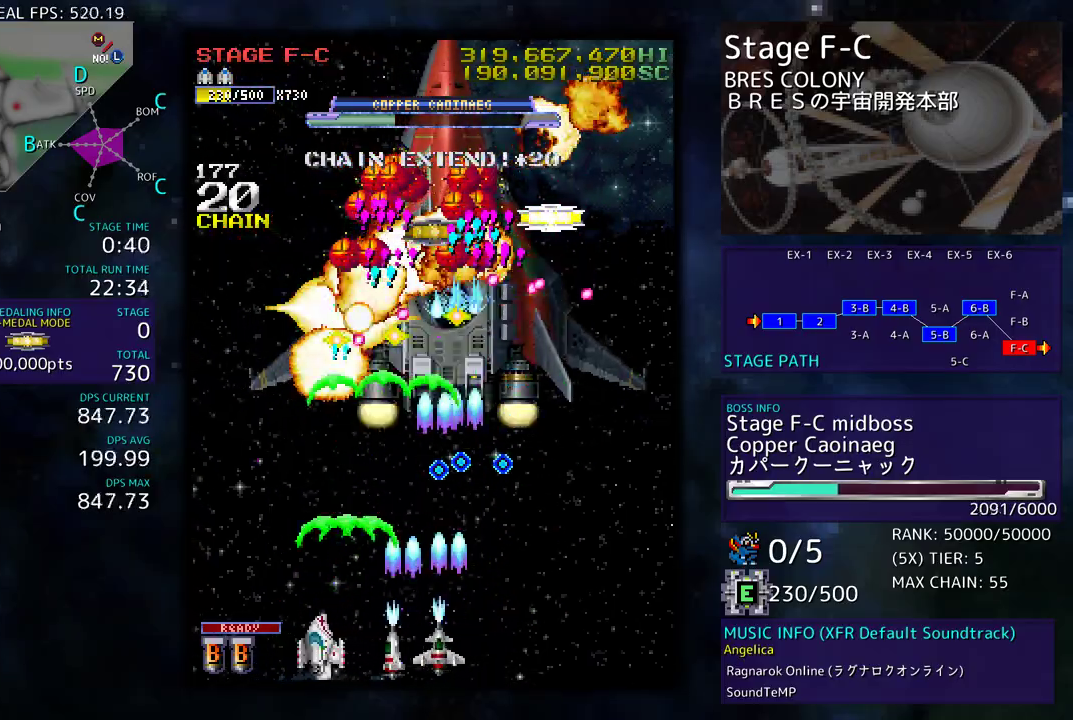
{"buttons": ["DPAD_RIGHT"], "events": [[133, "DPAD_LEFT", "up"], [283, "DPAD_RIGHT", "down"]]}
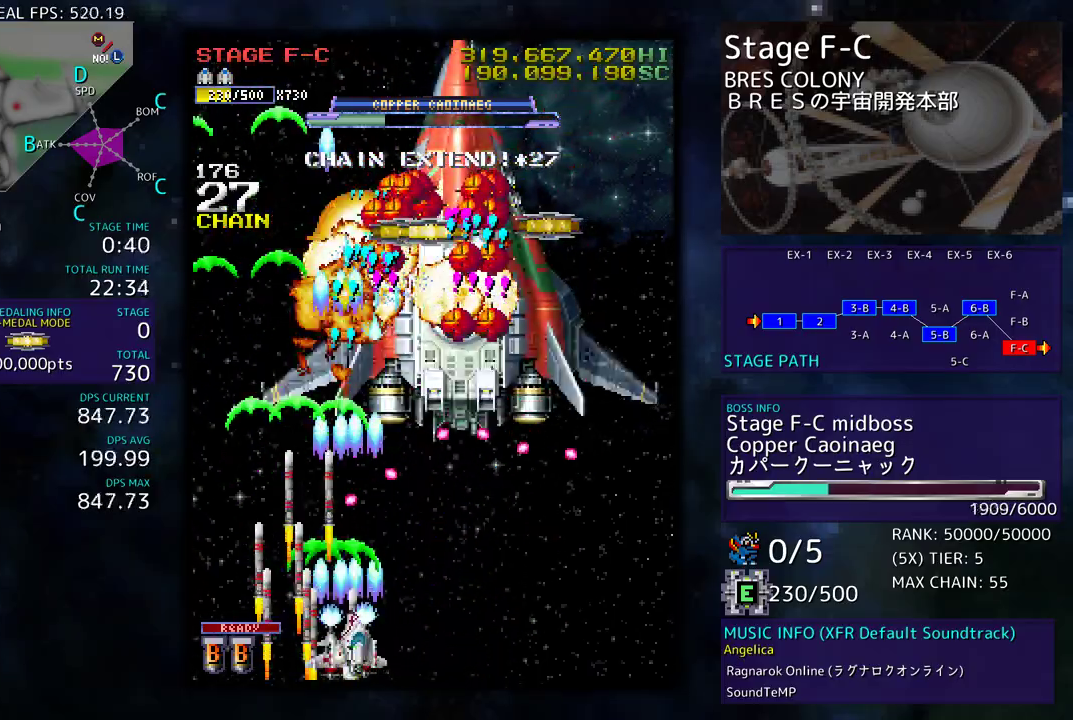
{"buttons": [], "events": [[300, "DPAD_RIGHT", "up"]]}
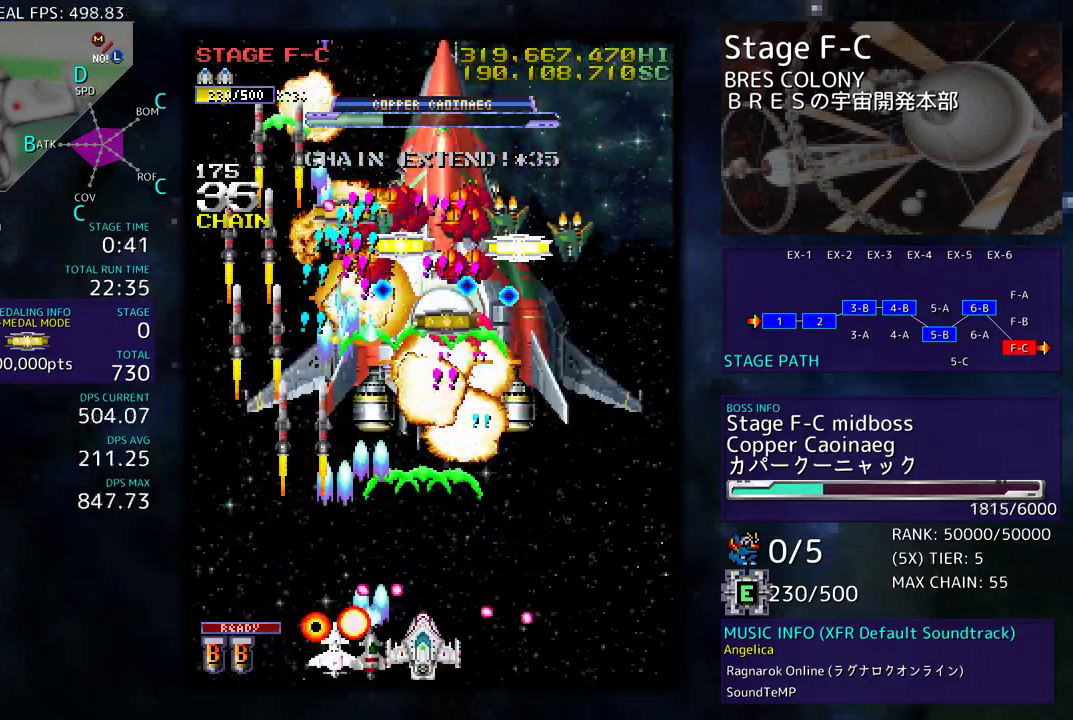
{"buttons": ["DPAD_RIGHT"], "events": [[83, "DPAD_UP", "down"], [183, "DPAD_RIGHT", "down"], [217, "DPAD_UP", "up"], [267, "DPAD_DOWN", "down"], [450, "DPAD_DOWN", "up"]]}
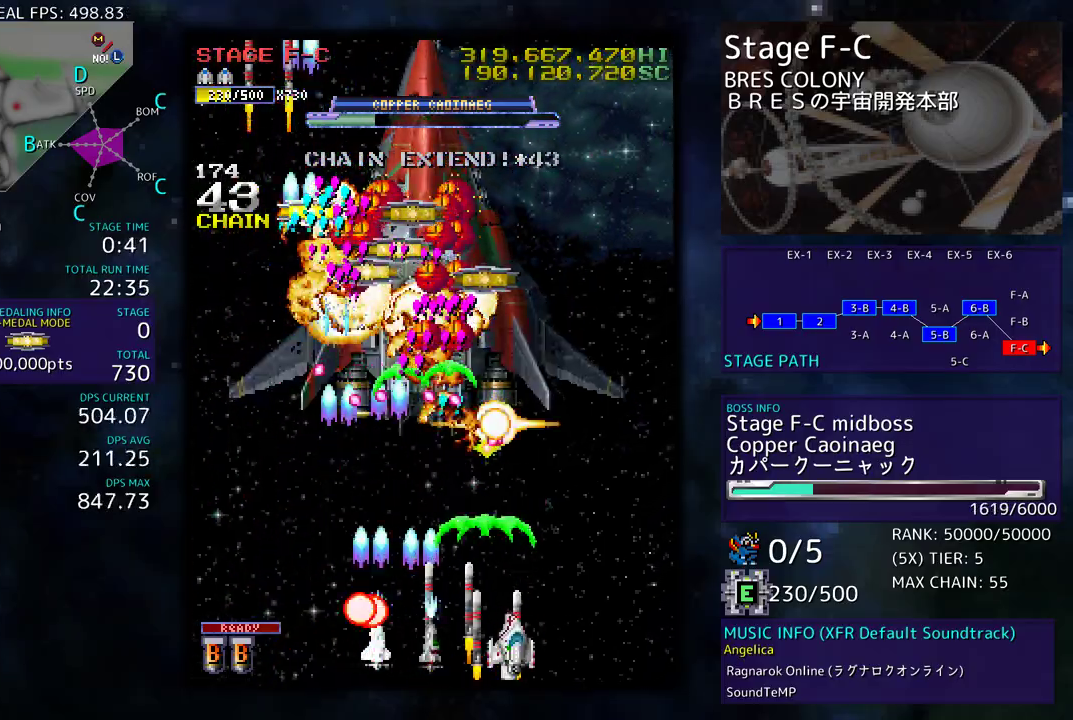
{"buttons": ["DPAD_UP", "DPAD_LEFT"], "events": [[67, "DPAD_RIGHT", "up"], [200, "DPAD_RIGHT", "down"], [267, "DPAD_UP", "down"], [500, "DPAD_LEFT", "down"], [500, "DPAD_RIGHT", "up"]]}
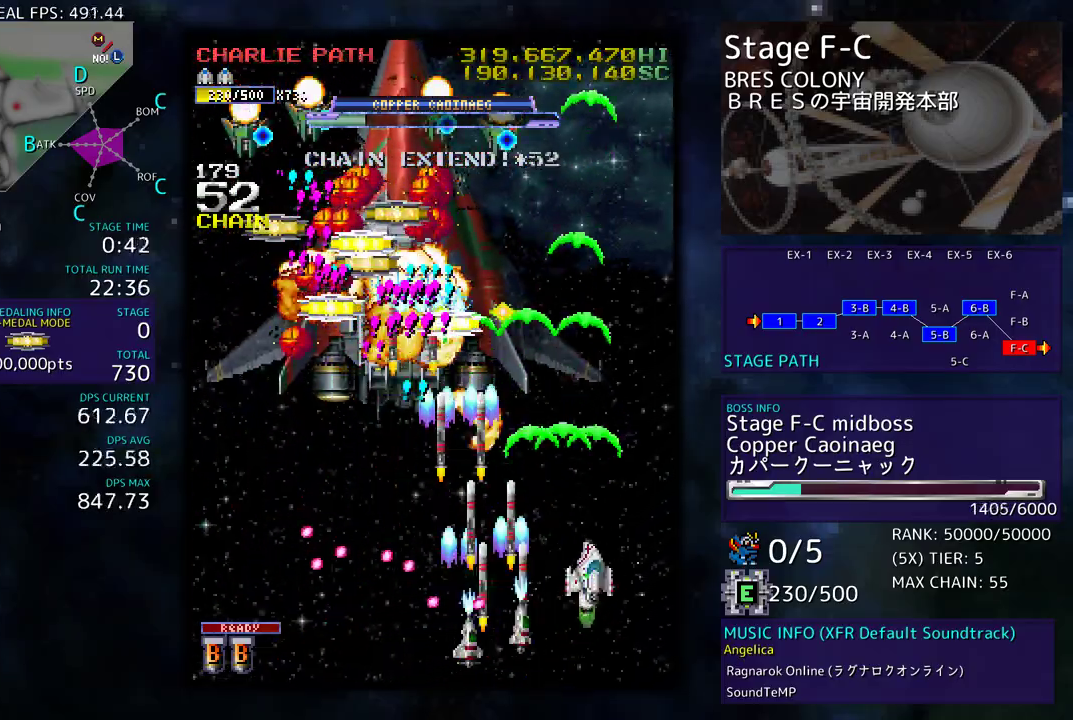
{"buttons": ["DPAD_DOWN", "DPAD_LEFT"], "events": [[133, "DPAD_UP", "up"], [200, "DPAD_DOWN", "down"], [350, "DPAD_DOWN", "up"], [467, "DPAD_DOWN", "down"]]}
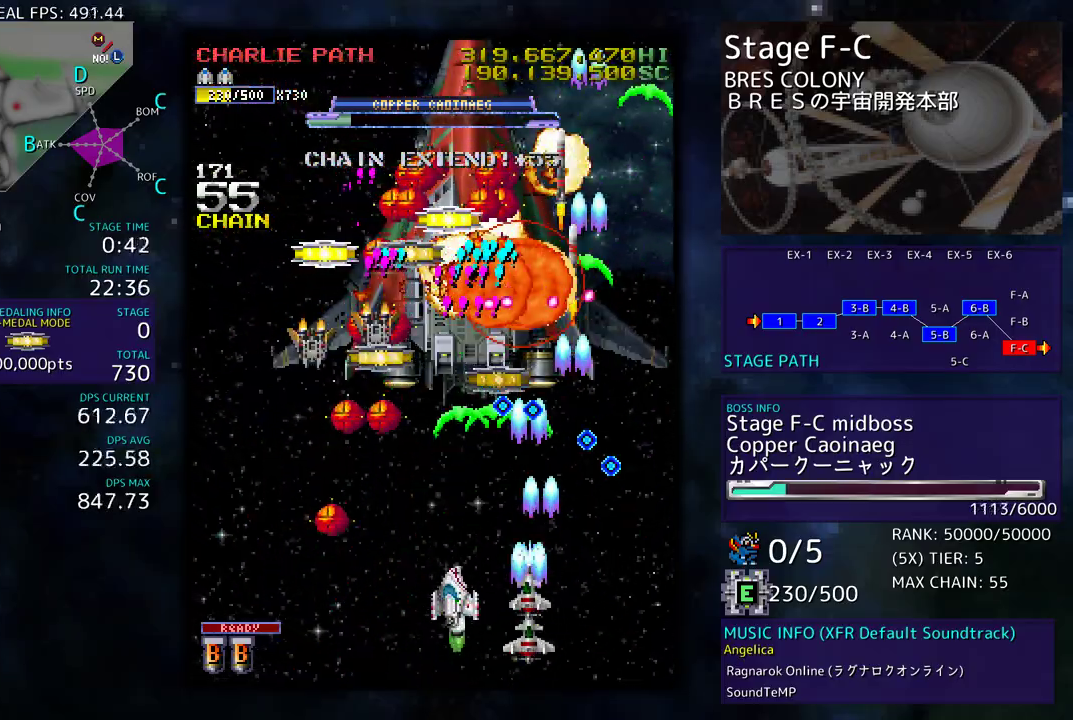
{"buttons": [], "events": [[300, "DPAD_LEFT", "up"], [300, "DPAD_RIGHT", "down"], [433, "DPAD_DOWN", "up"], [433, "DPAD_RIGHT", "up"]]}
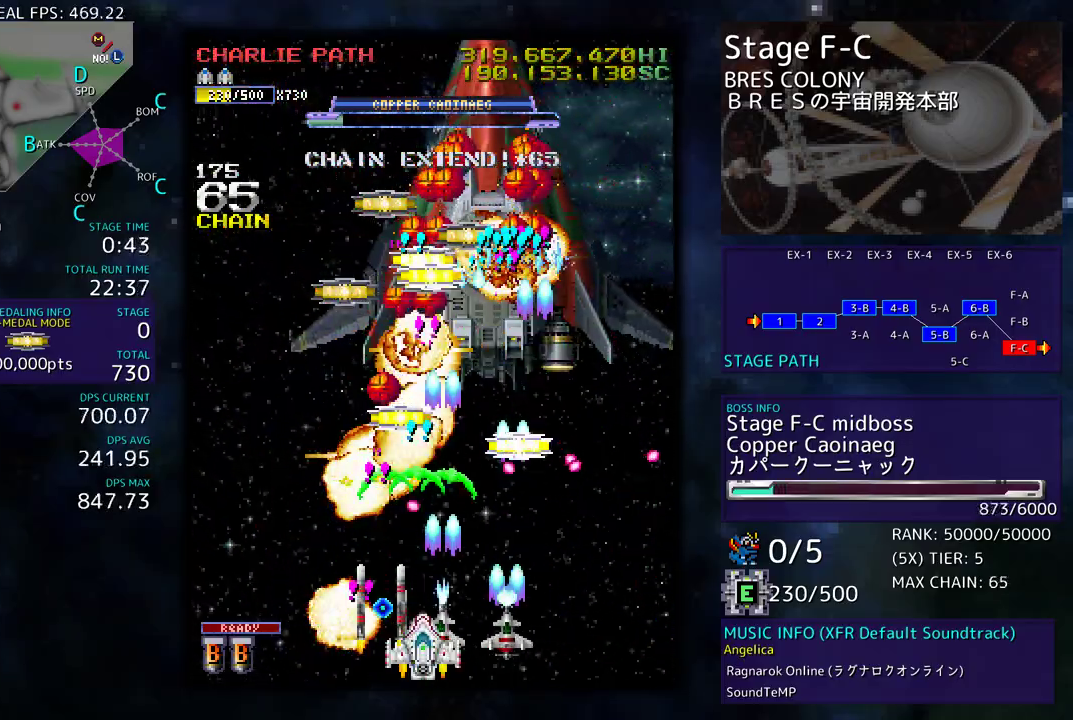
{"buttons": ["DPAD_DOWN", "DPAD_RIGHT"], "events": [[100, "DPAD_DOWN", "down"], [100, "DPAD_LEFT", "down"], [167, "DPAD_DOWN", "up"], [367, "DPAD_DOWN", "down"], [383, "DPAD_LEFT", "up"], [383, "DPAD_RIGHT", "down"]]}
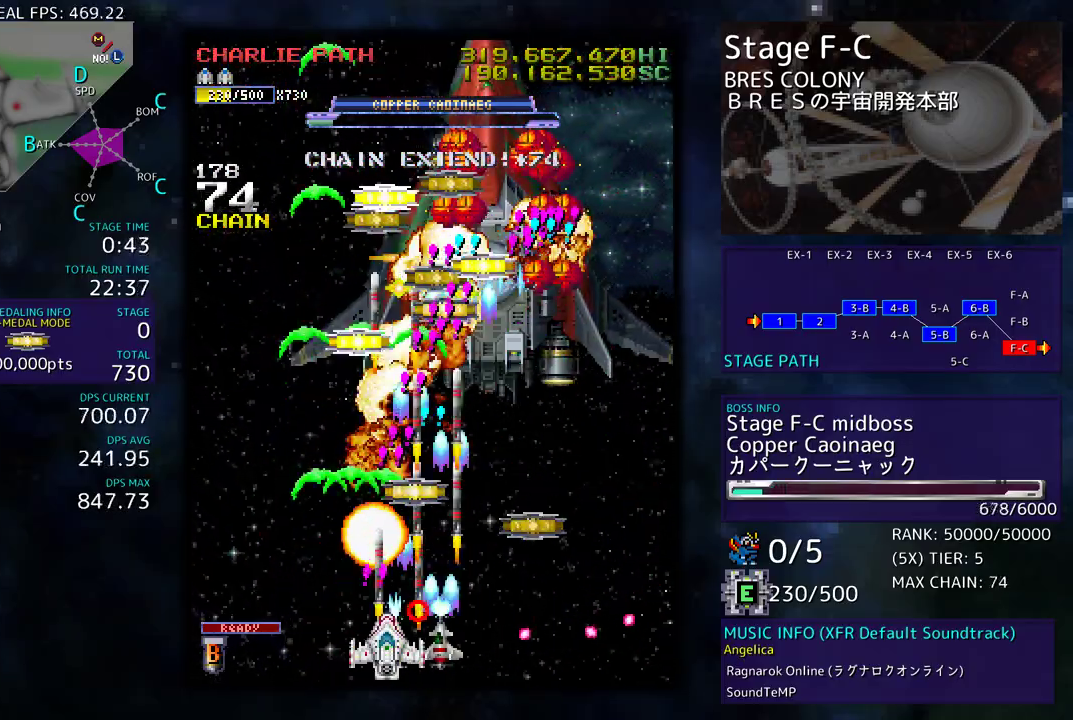
{"buttons": ["DPAD_LEFT"], "events": [[450, "DPAD_LEFT", "down"], [450, "DPAD_RIGHT", "up"], [467, "DPAD_DOWN", "up"]]}